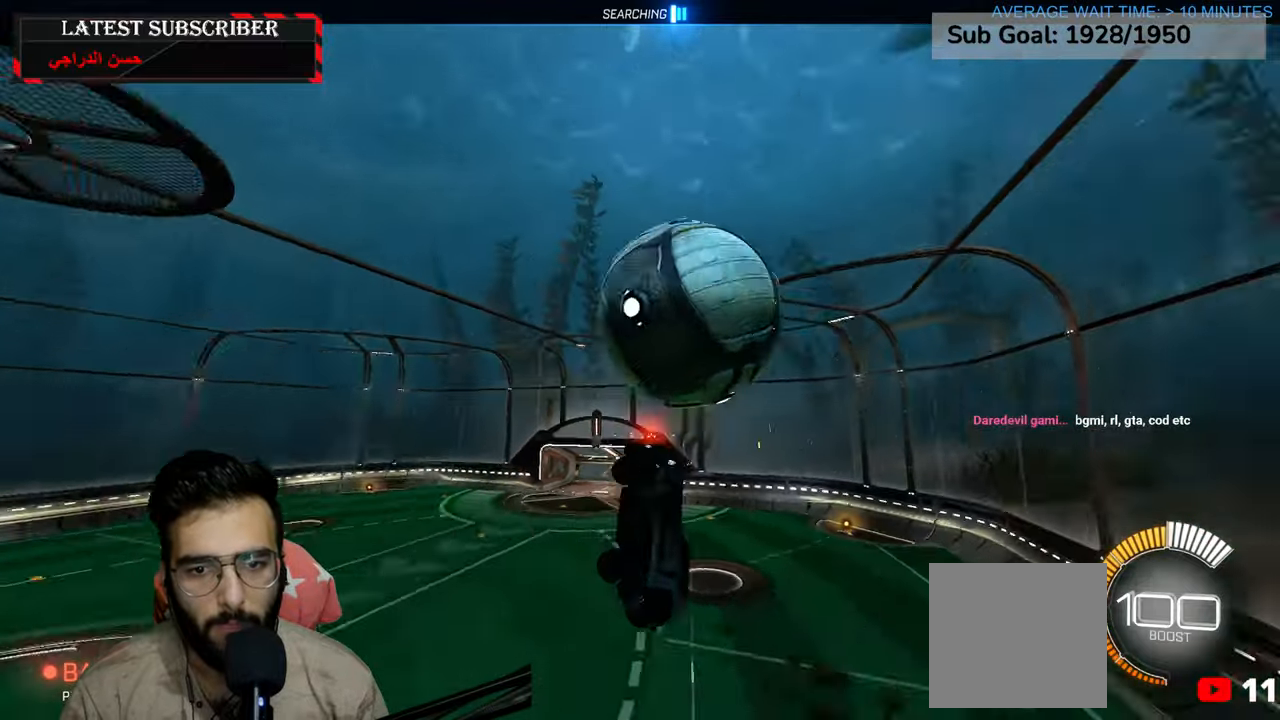
Gameplay with a controller (Xbox layout); each line is a JSON object with the inputs held at the frame after it. "events" lists button and stick changes between this image and that frame as [ms after this image, input, new state], when the widget could be followed in between.
{"buttons": ["L2", "R1", "R2"], "left_stick": "up-right", "right_stick": "center", "events": [[134, "R1", "down"], [200, "left_stick", "up"], [334, "left_stick", "up-right"]]}
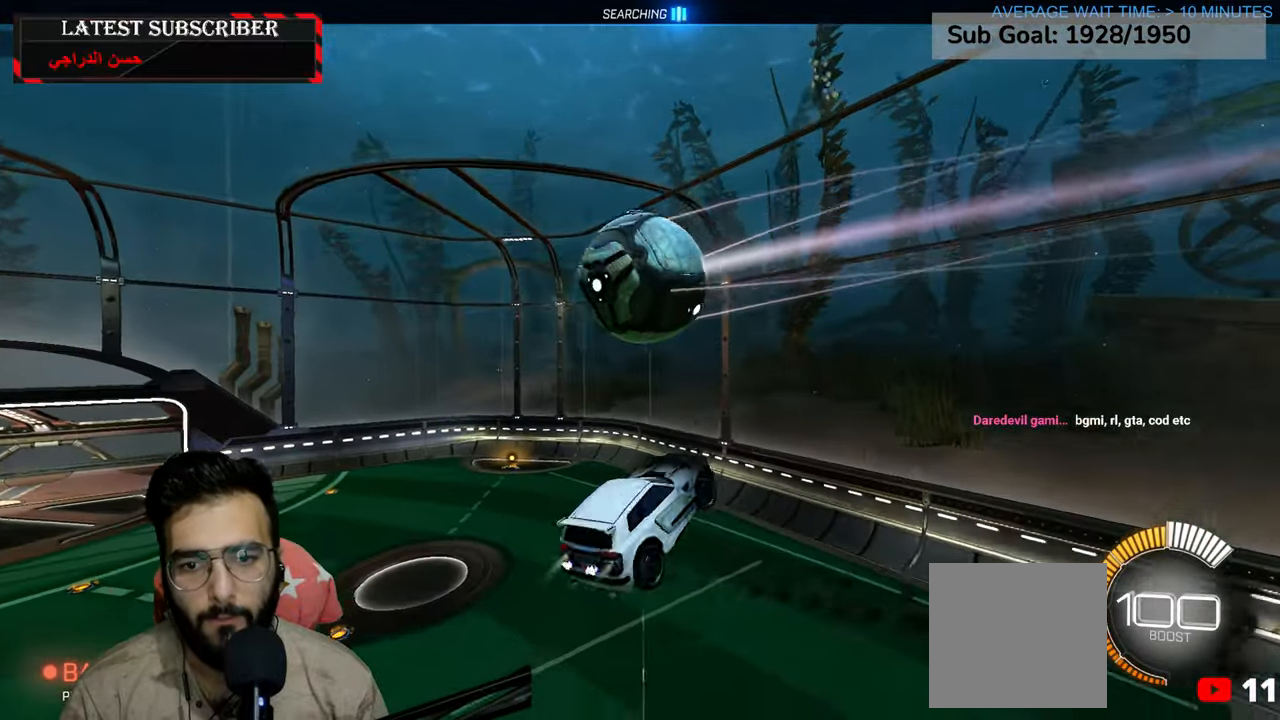
{"buttons": ["L2"], "left_stick": "up", "right_stick": "center", "events": [[100, "left_stick", "center"], [150, "left_stick", "up-left"], [317, "left_stick", "up"], [434, "R1", "up"], [500, "R2", "up"]]}
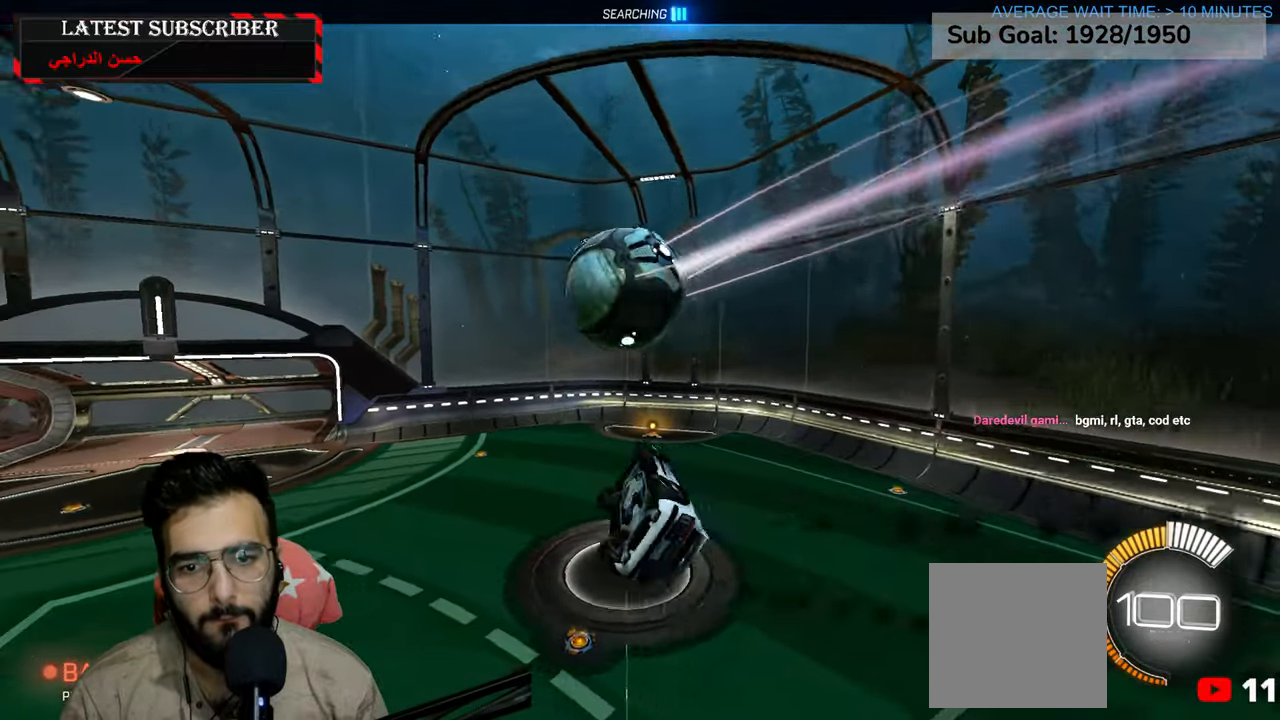
{"buttons": ["L2", "R1", "R2"], "left_stick": "down", "right_stick": "center", "events": [[134, "left_stick", "center"], [250, "left_stick", "down"], [317, "R2", "down"], [334, "R1", "down"]]}
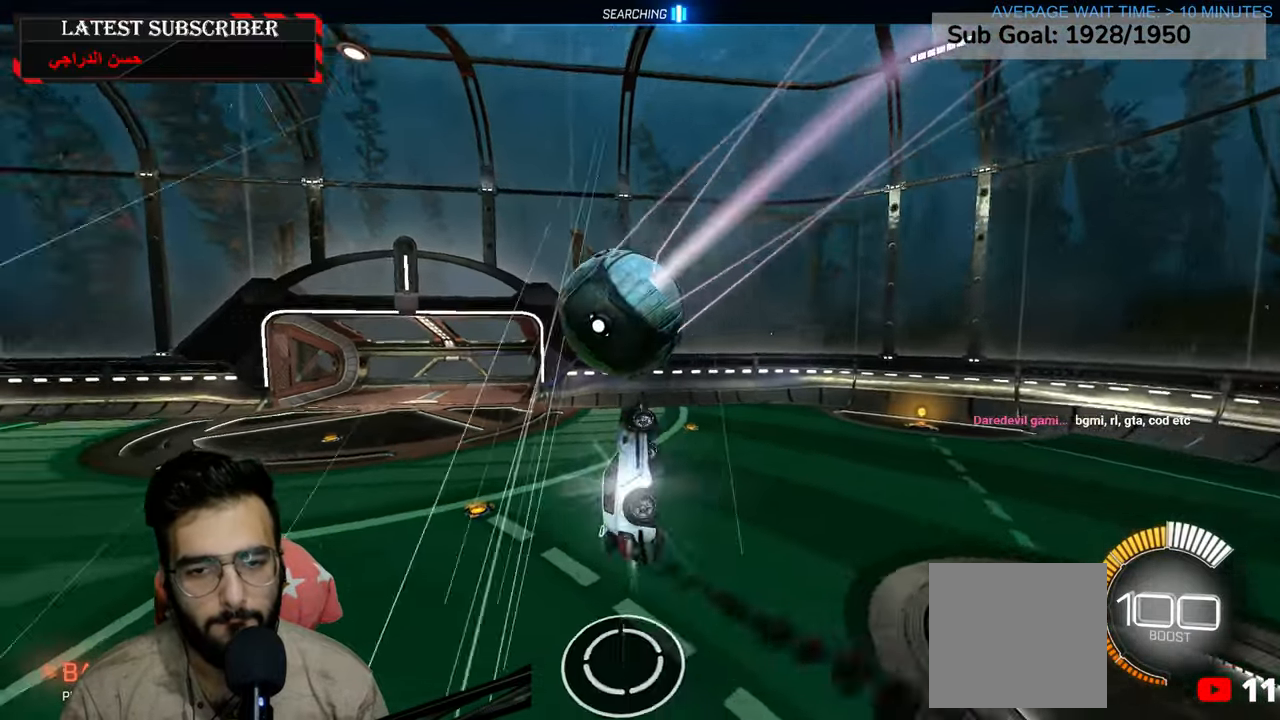
{"buttons": ["R1", "R2"], "left_stick": "up", "right_stick": "center", "events": [[67, "left_stick", "left"], [150, "L2", "up"], [217, "left_stick", "up-left"], [317, "left_stick", "up"]]}
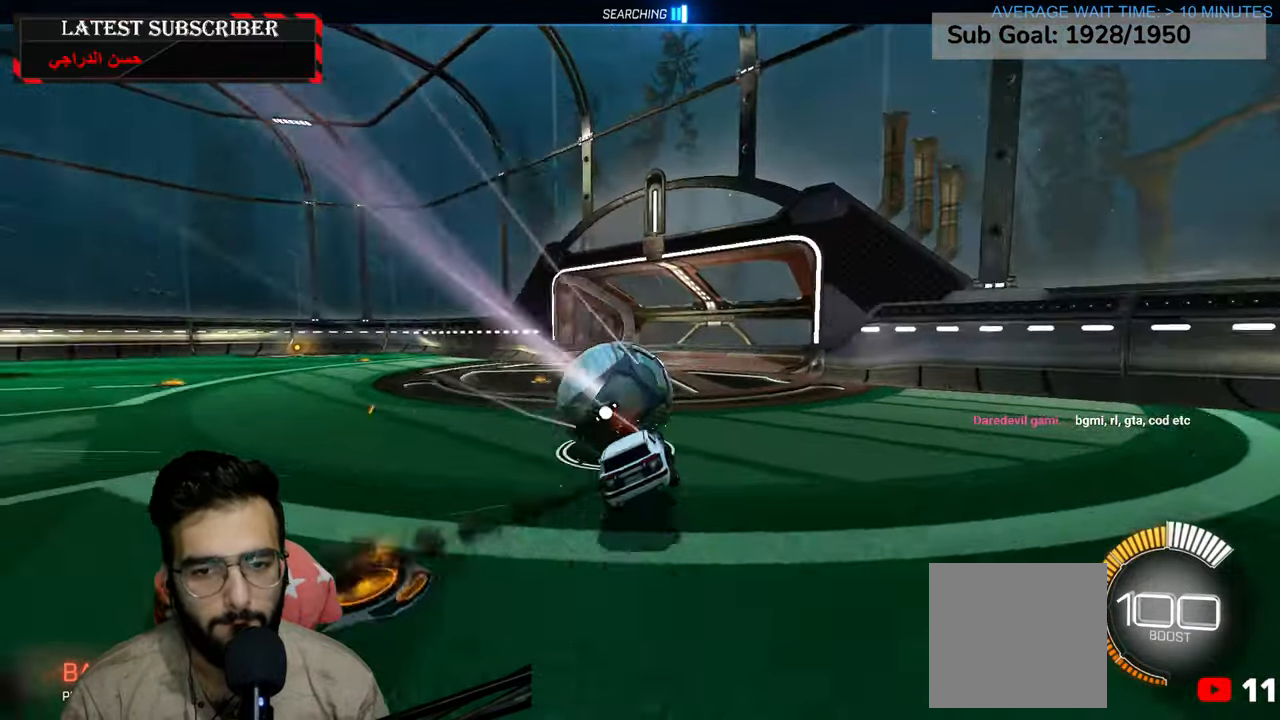
{"buttons": ["L1"], "left_stick": "center", "right_stick": "center", "events": [[167, "left_stick", "center"], [200, "R1", "up"], [217, "R2", "up"], [400, "L1", "down"]]}
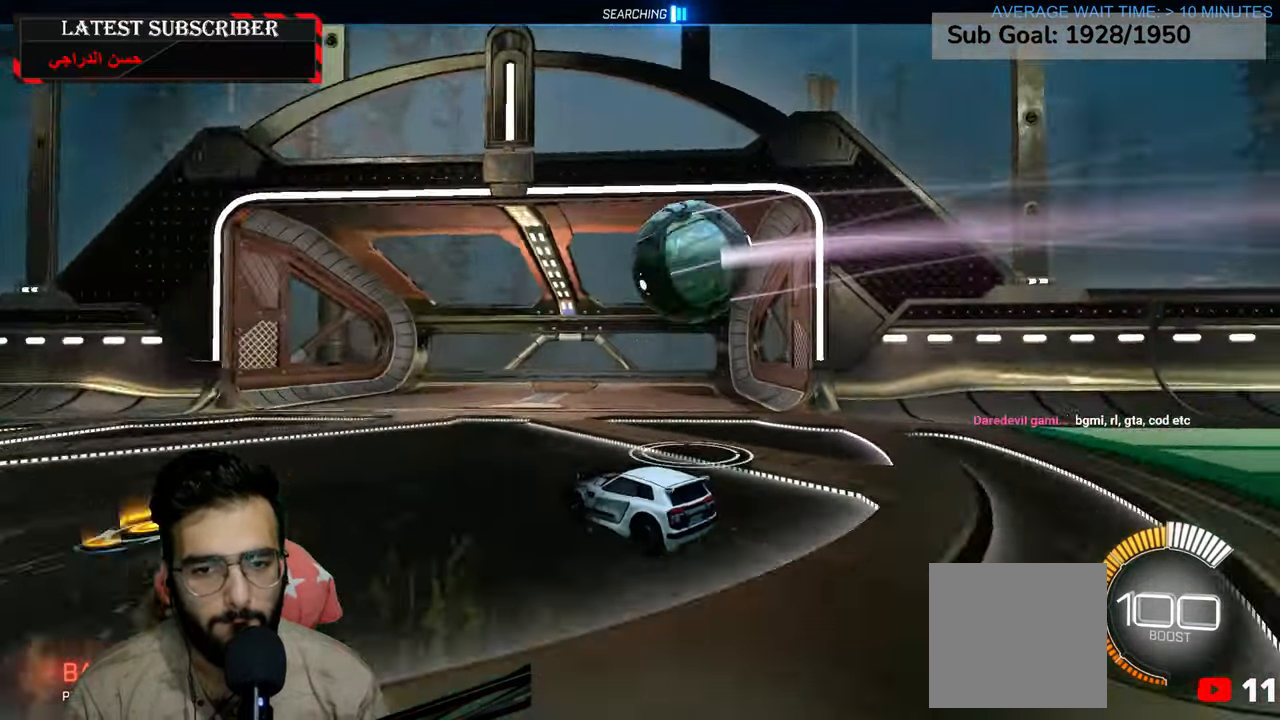
{"buttons": [], "left_stick": "center", "right_stick": "center", "events": [[400, "L1", "up"]]}